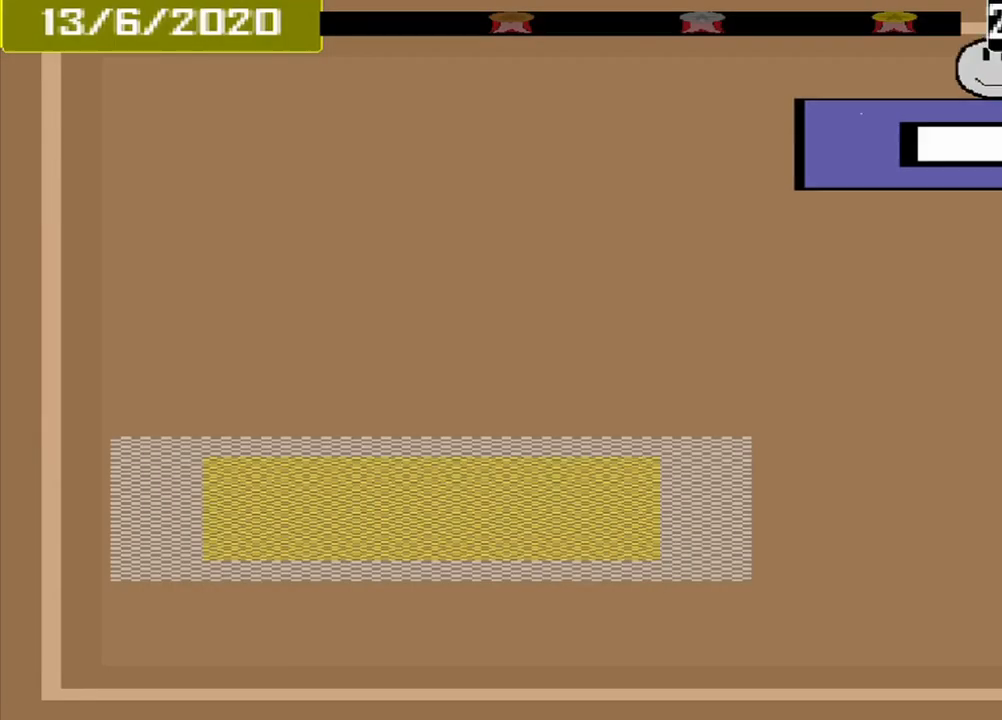
Gameplay with a controller (PlayStation layout); each line is a JSON object with the inputs held at the frame after it. "events" lists button and stick changes between this image and that frame as [ms after this image, input, new state], when the widget could be followed in between. Not read: L2 L3 R2 R3 left_stick right_stick.
{"buttons": [], "events": []}
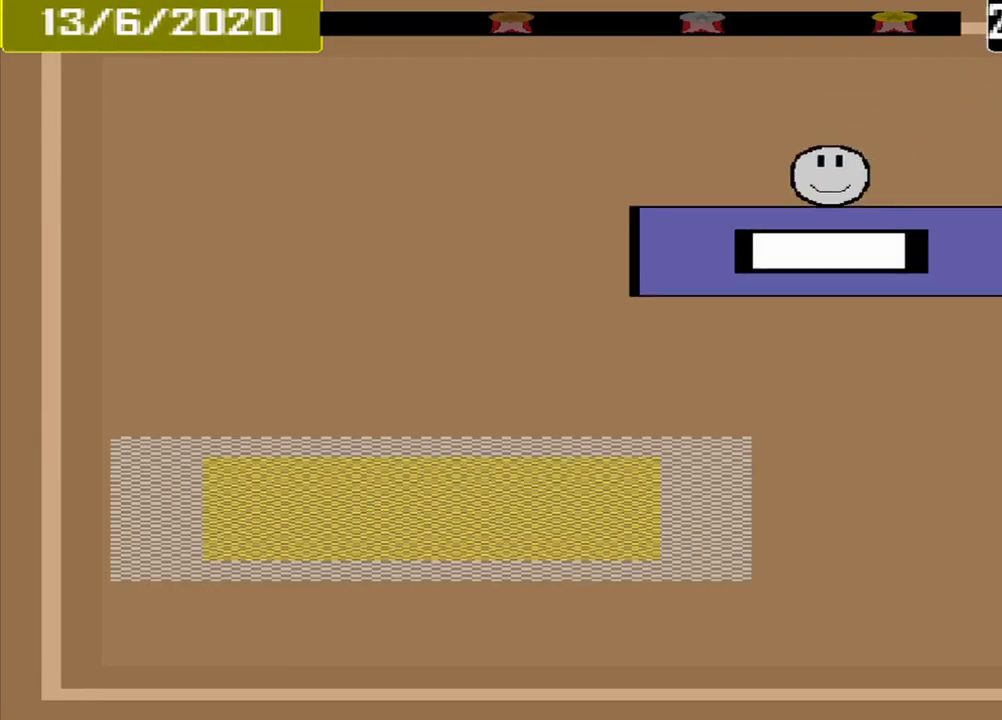
{"buttons": [], "events": []}
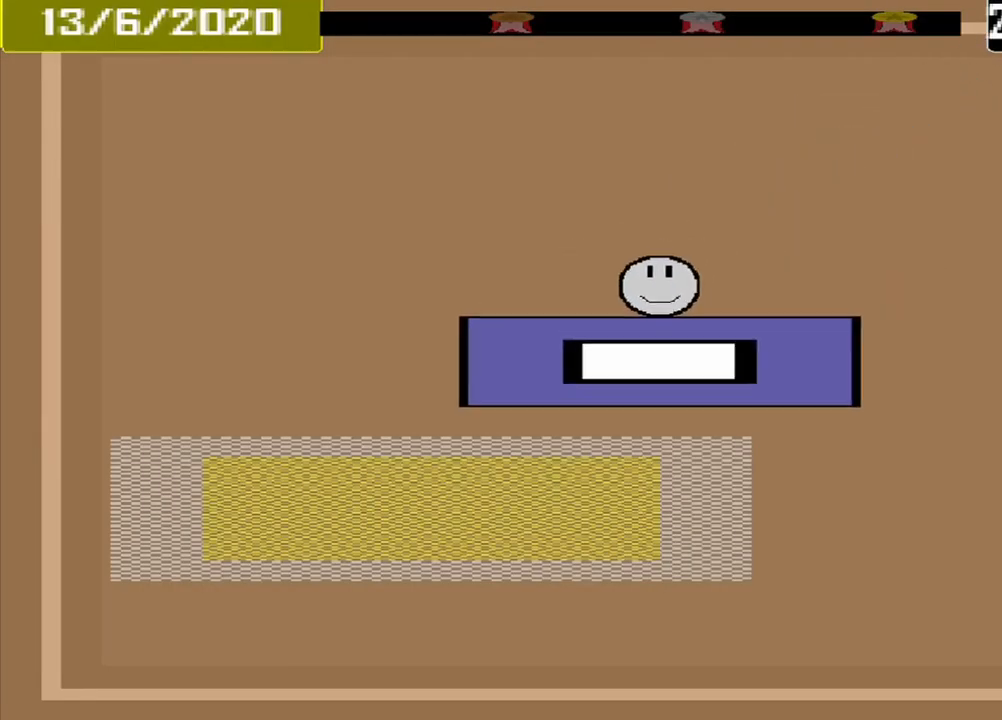
{"buttons": [], "events": []}
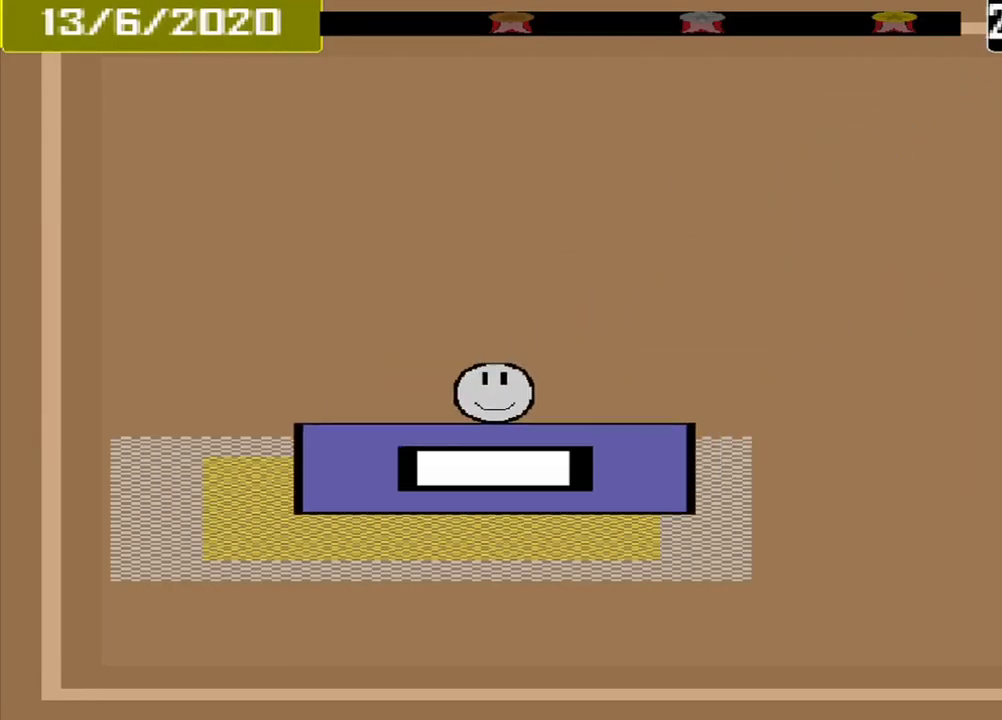
{"buttons": [], "events": [[209, "CROSS", "down"], [334, "CROSS", "up"]]}
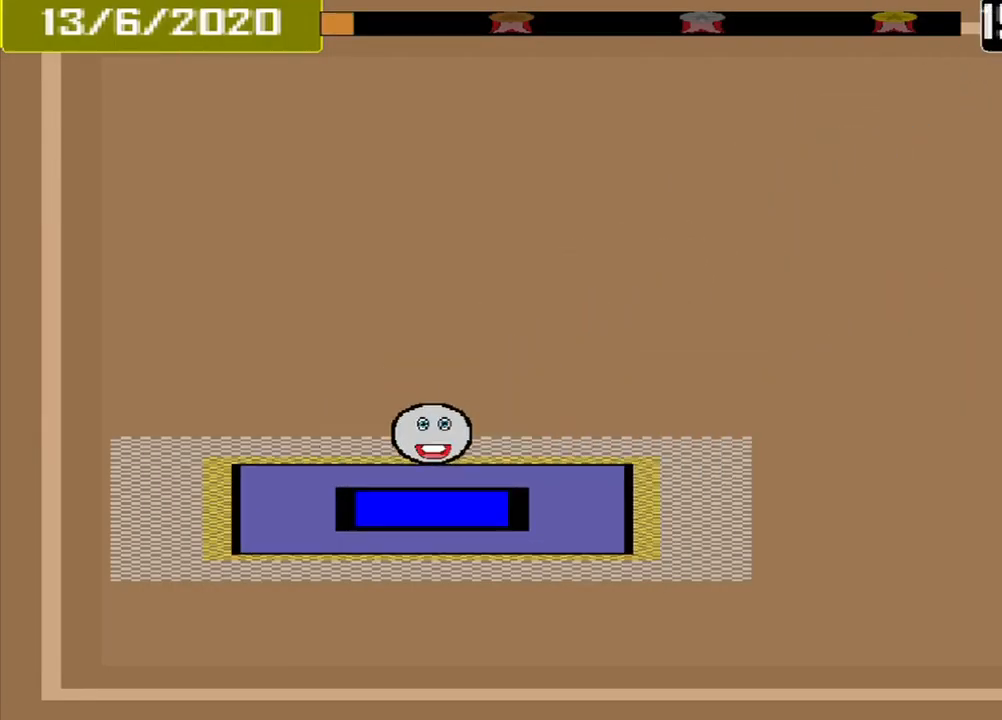
{"buttons": [], "events": []}
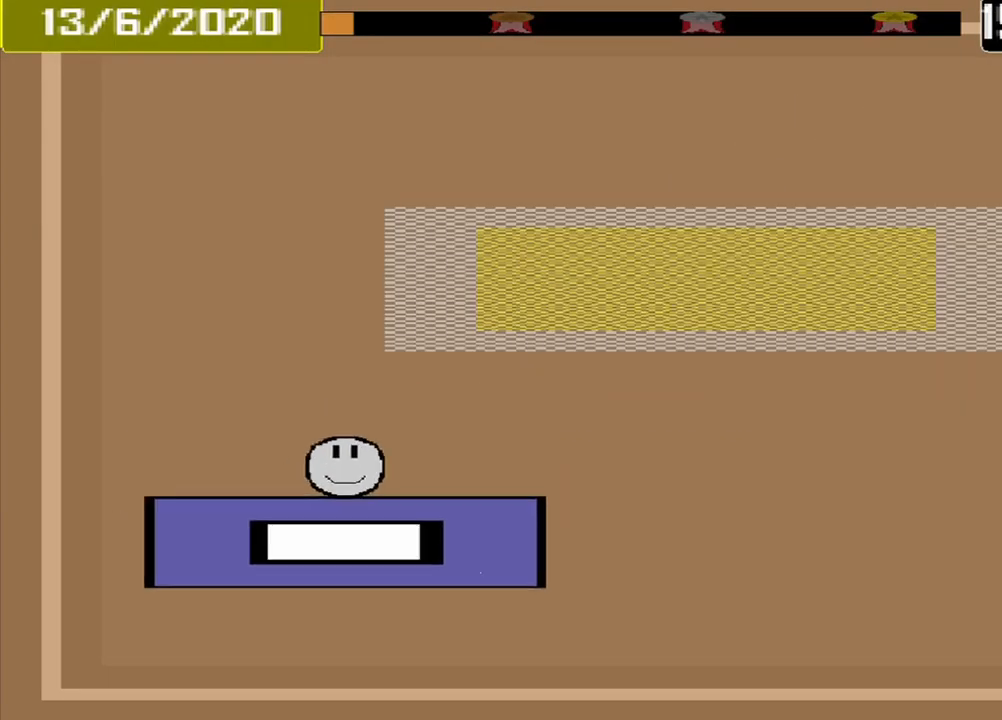
{"buttons": [], "events": []}
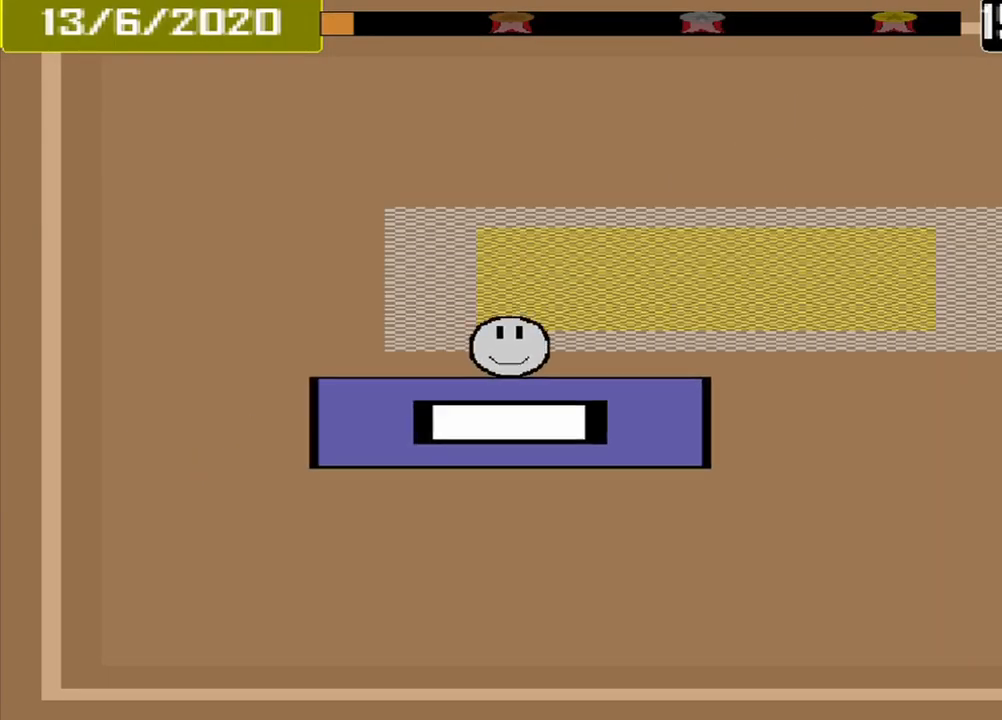
{"buttons": [], "events": []}
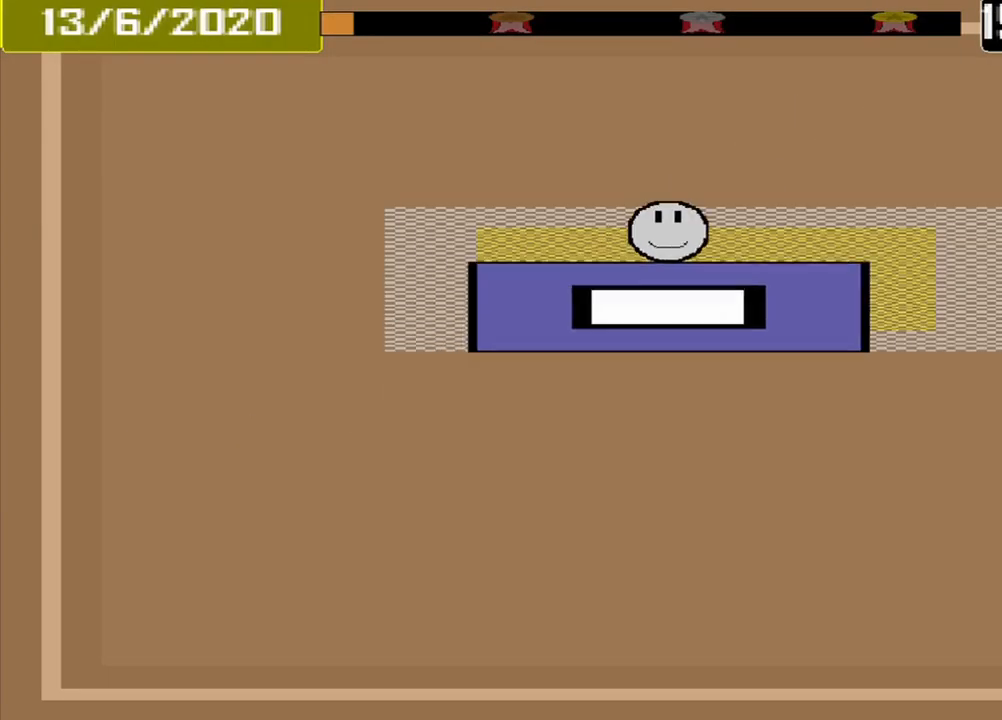
{"buttons": [], "events": [[168, "CROSS", "down"], [293, "CROSS", "up"]]}
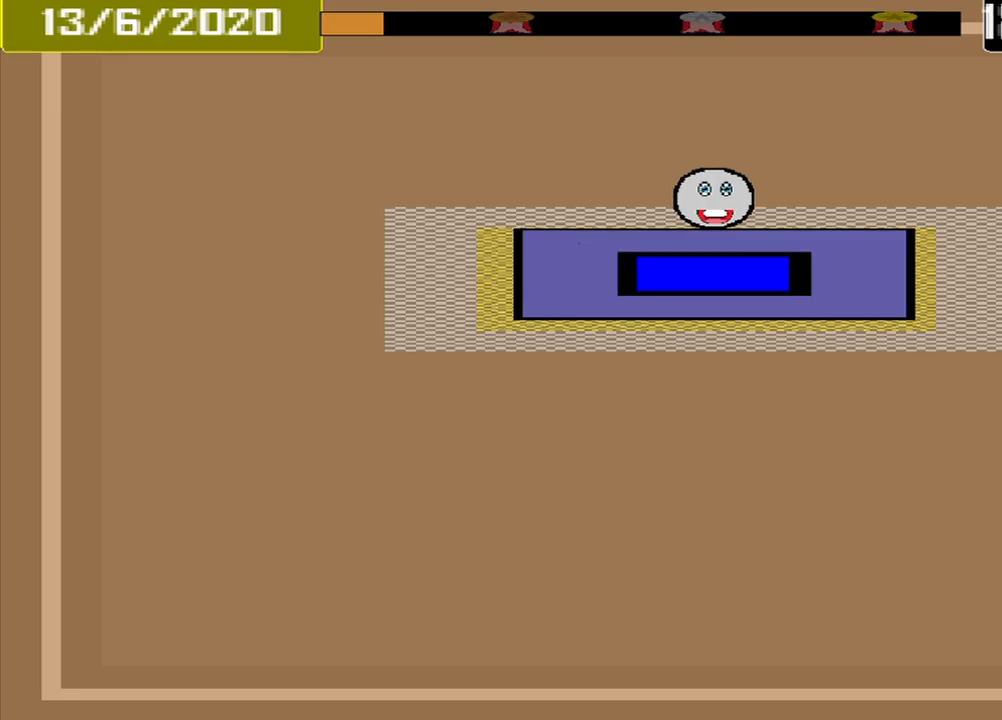
{"buttons": [], "events": []}
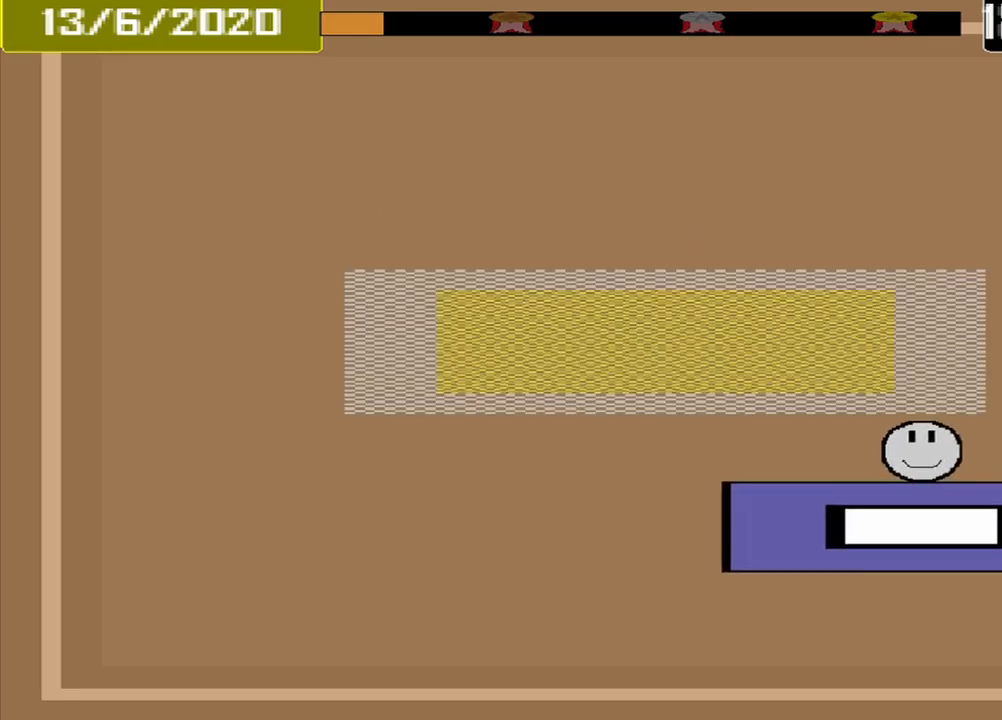
{"buttons": [], "events": []}
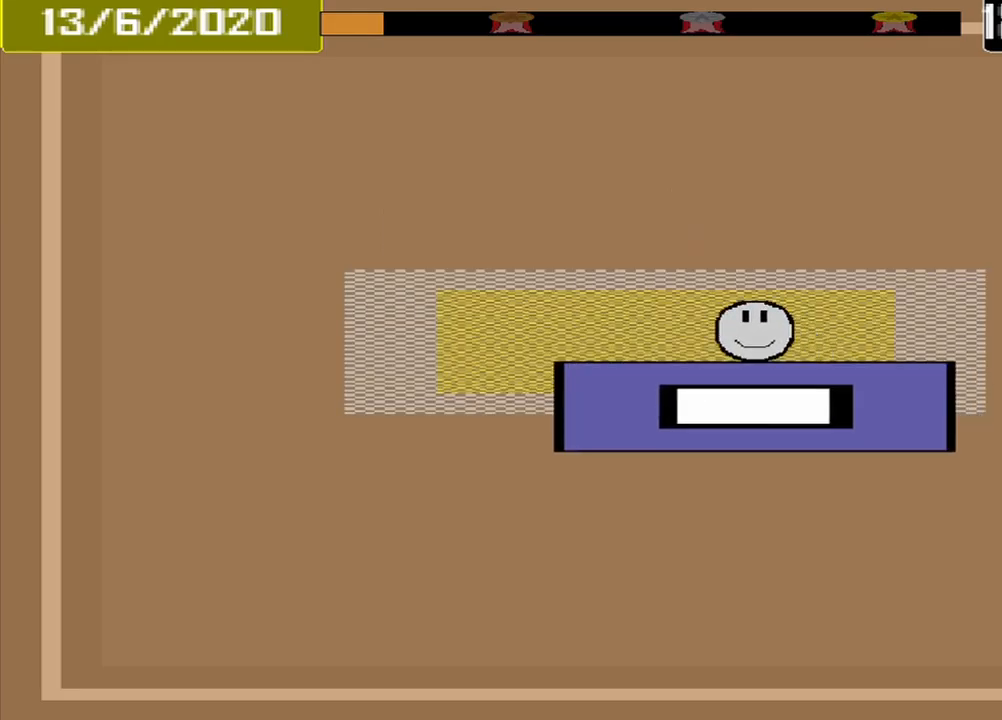
{"buttons": [], "events": [[250, "CROSS", "down"], [375, "CROSS", "up"]]}
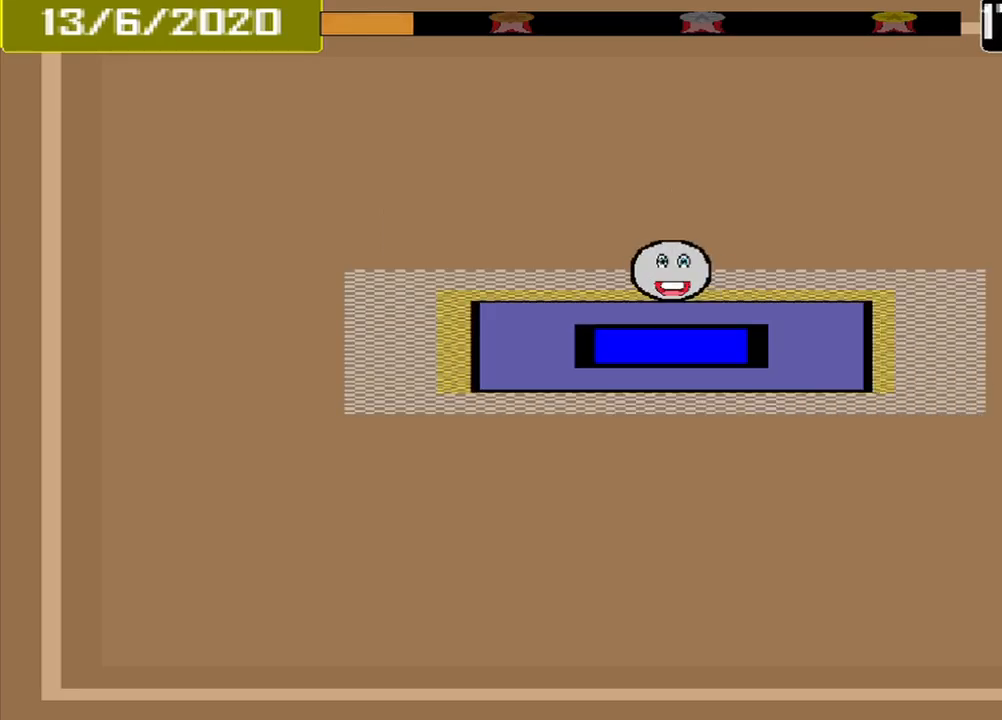
{"buttons": [], "events": []}
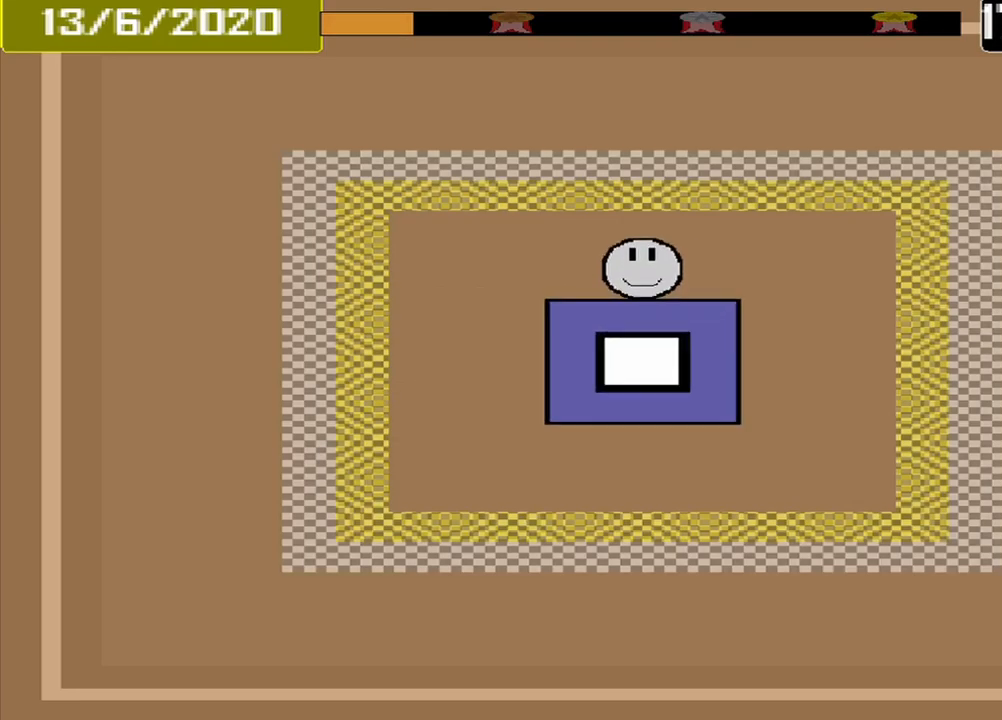
{"buttons": [], "events": []}
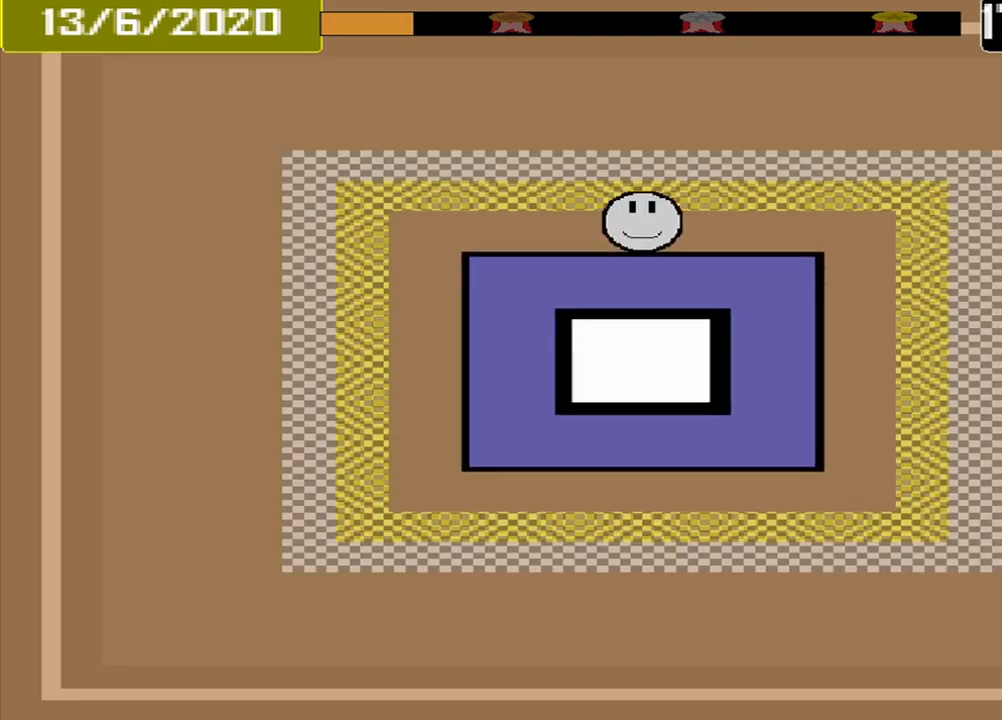
{"buttons": [], "events": []}
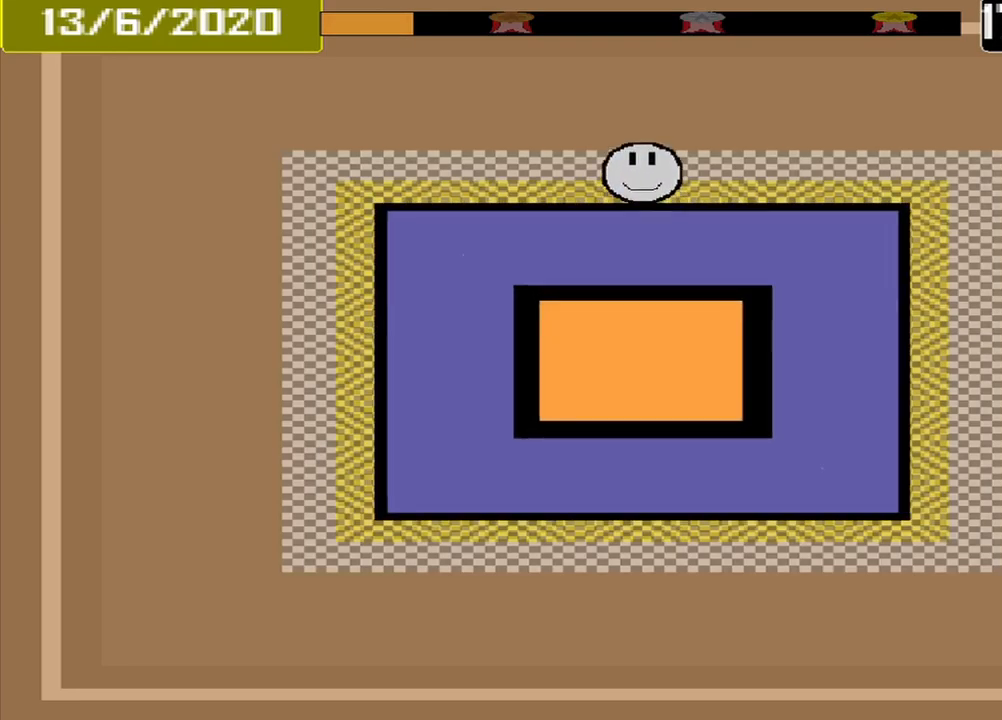
{"buttons": [], "events": [[84, "CROSS", "down"], [250, "CROSS", "up"]]}
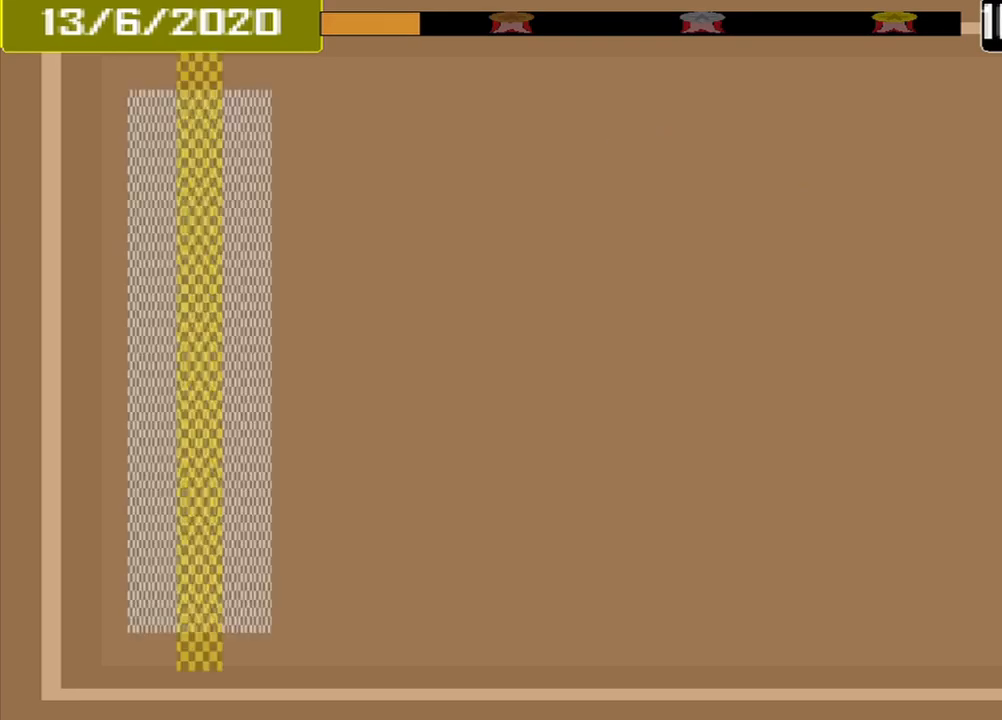
{"buttons": [], "events": []}
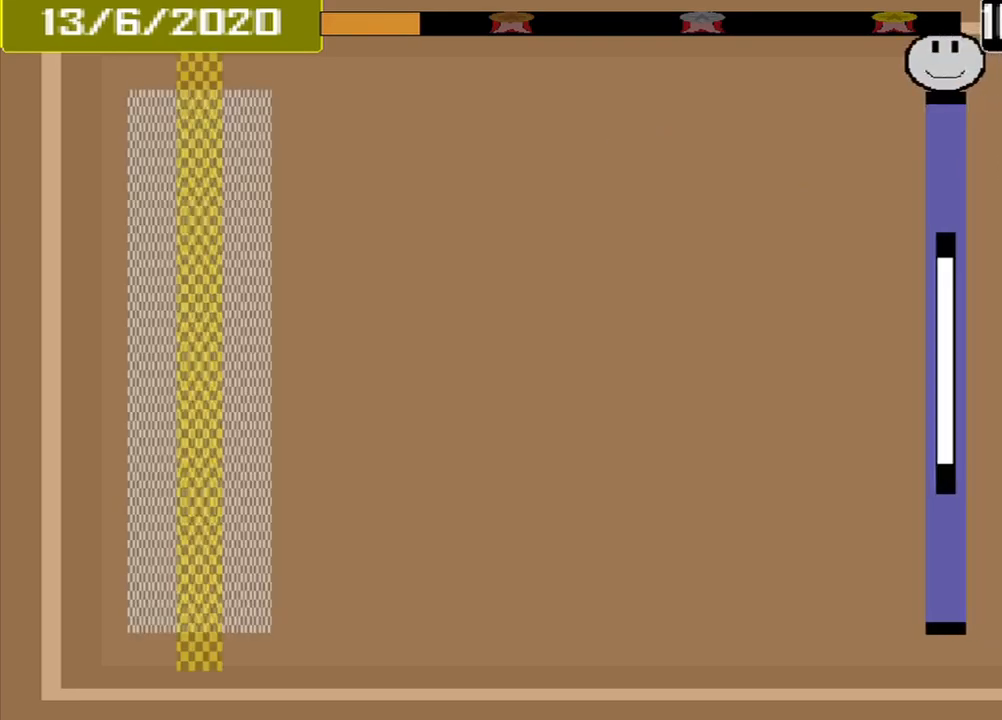
{"buttons": [], "events": []}
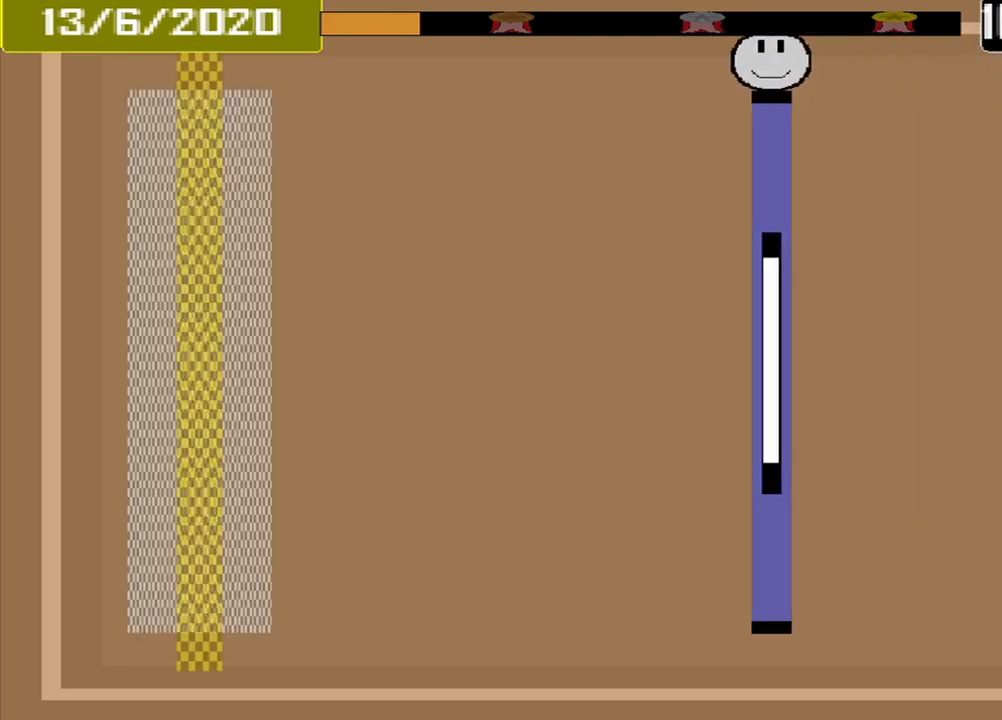
{"buttons": [], "events": []}
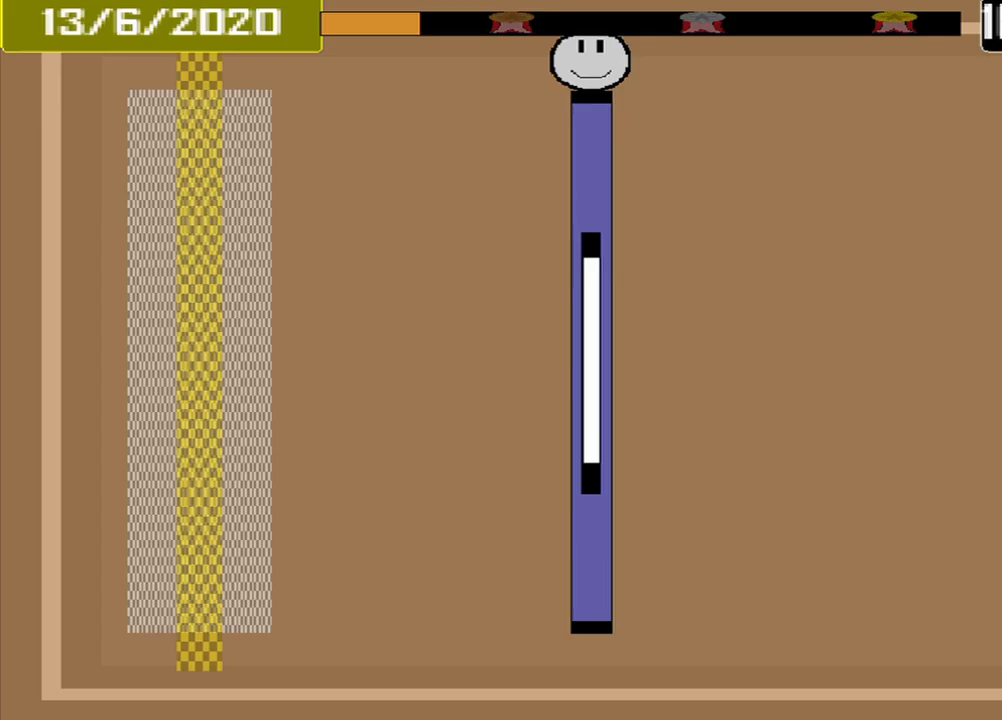
{"buttons": [], "events": []}
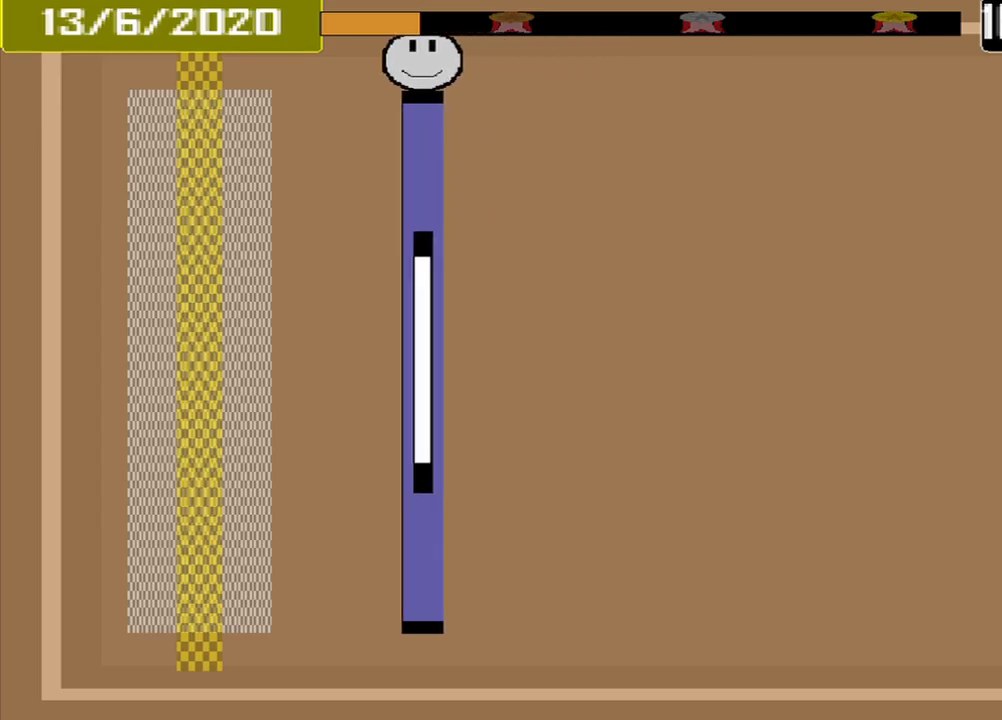
{"buttons": [], "events": []}
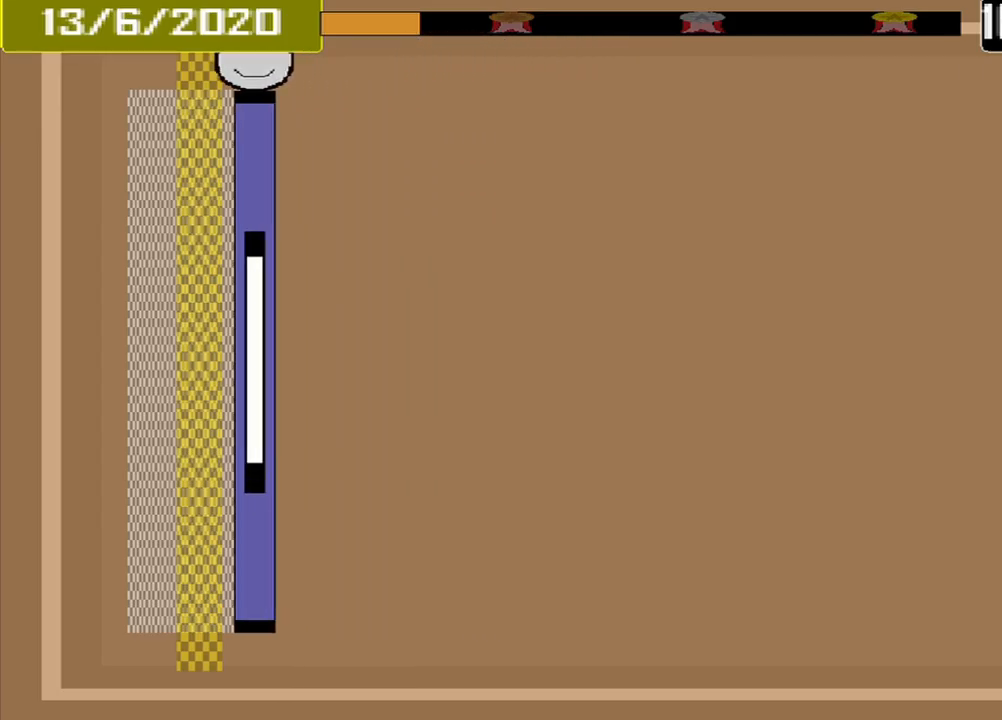
{"buttons": [], "events": [[167, "CROSS", "down"], [250, "CROSS", "up"]]}
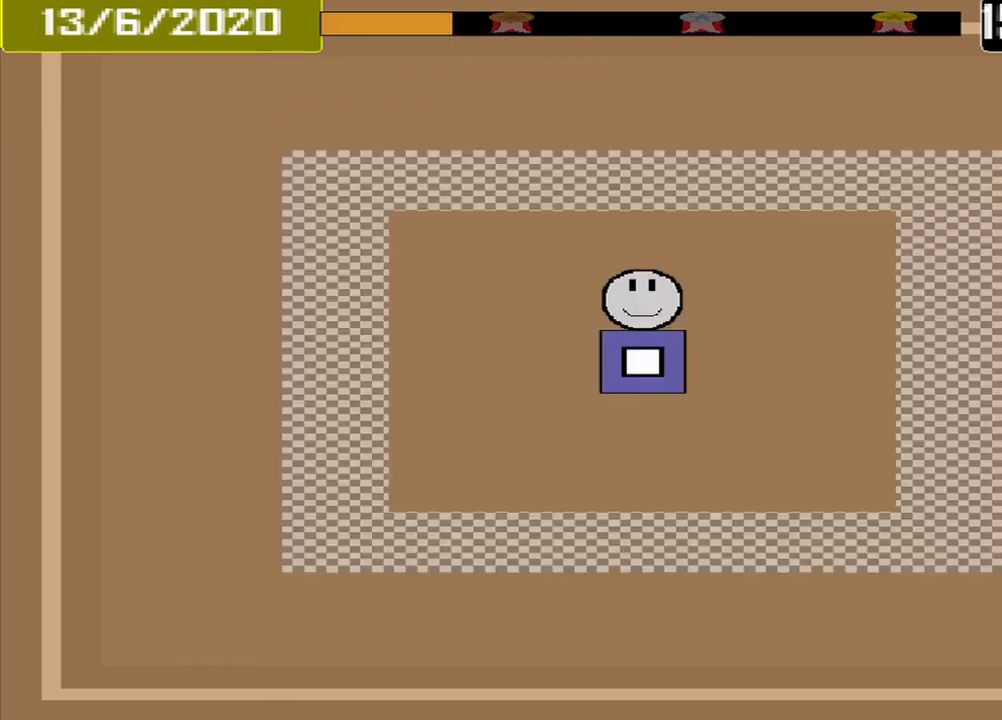
{"buttons": [], "events": []}
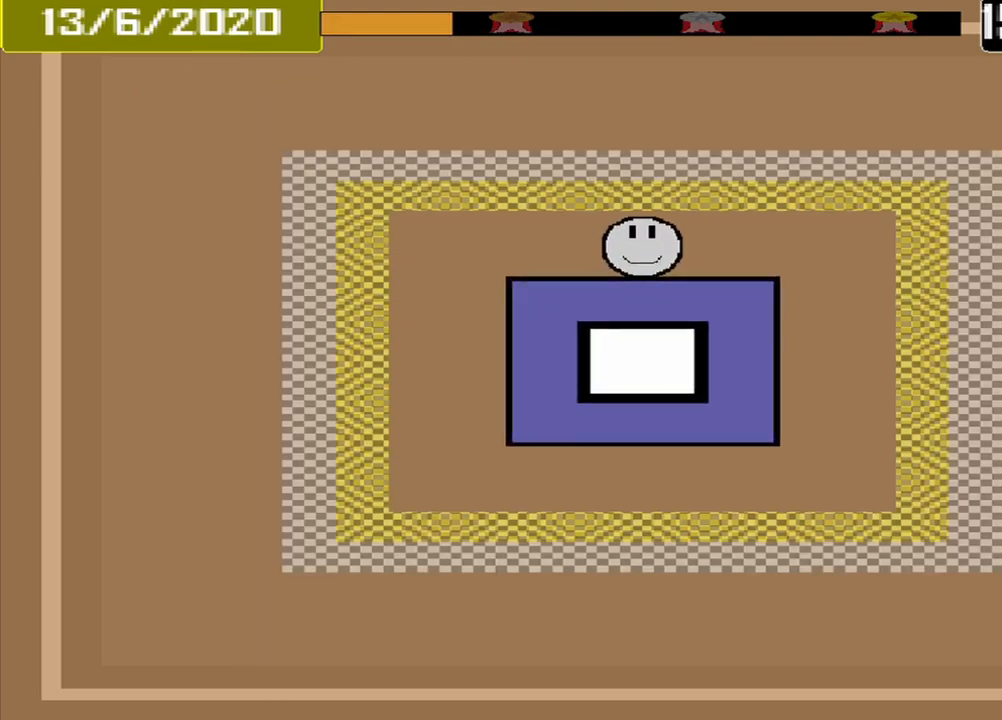
{"buttons": [], "events": []}
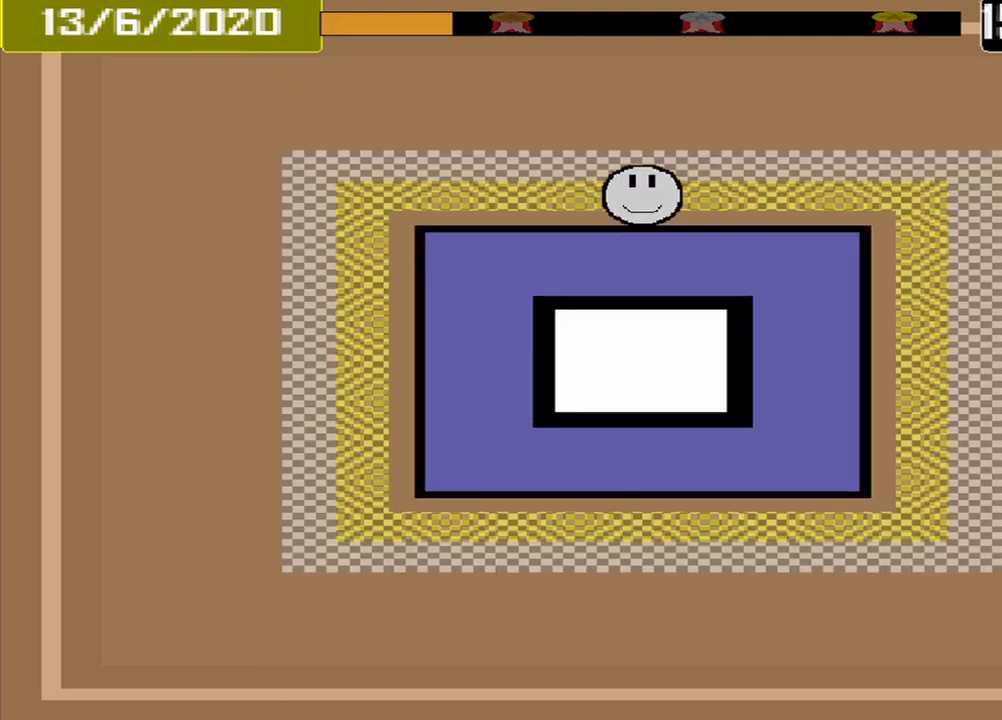
{"buttons": [], "events": [[333, "CROSS", "down"], [417, "CROSS", "up"]]}
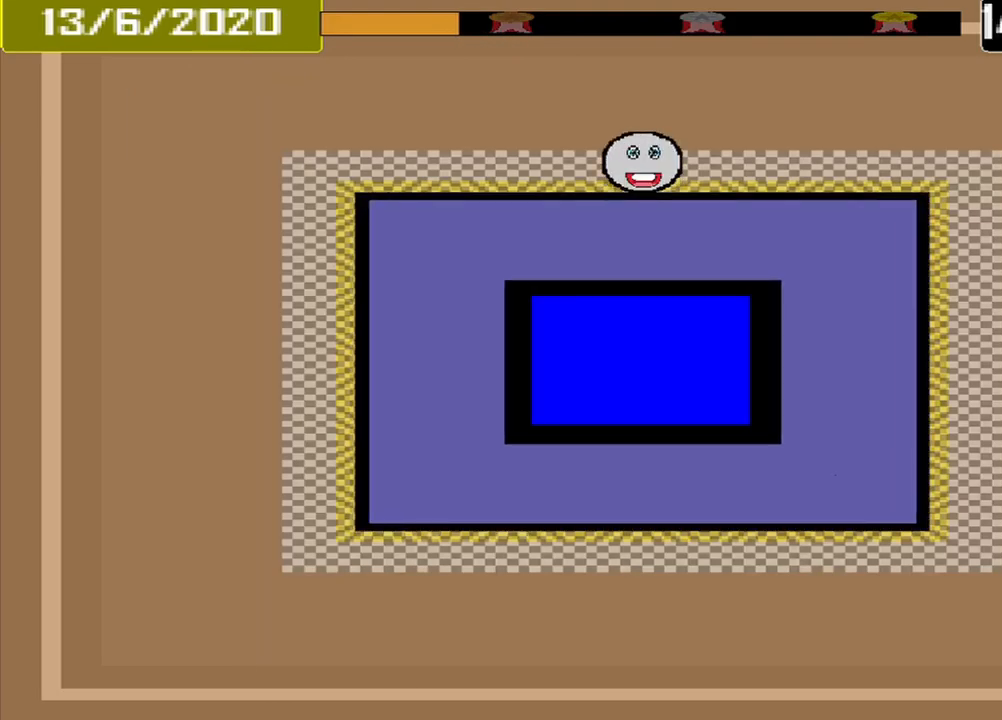
{"buttons": [], "events": []}
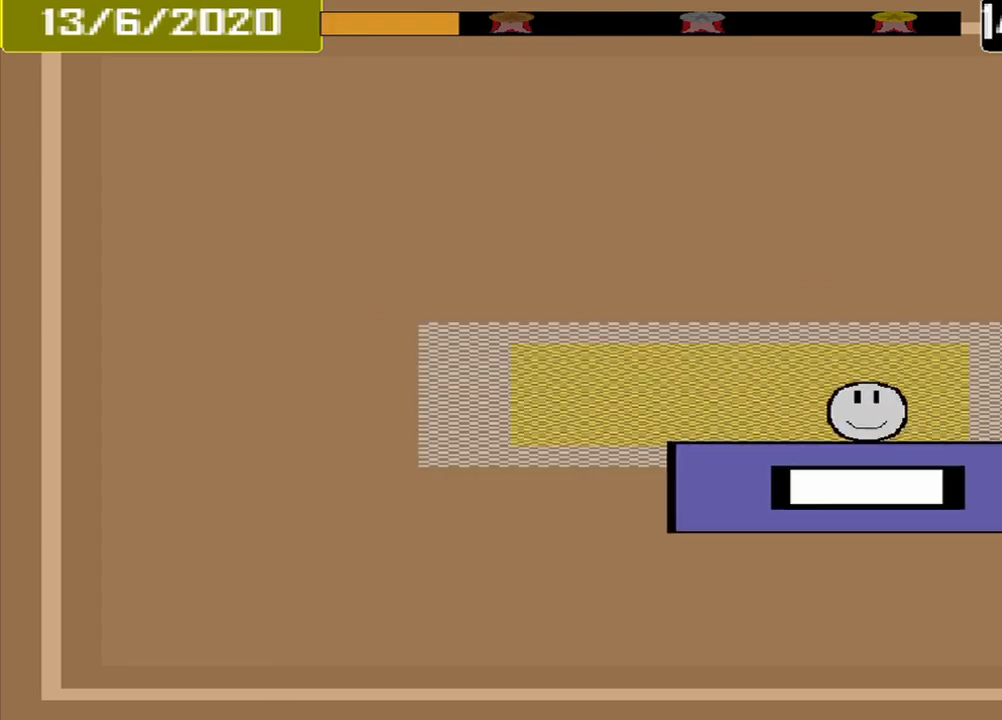
{"buttons": [], "events": [[333, "CROSS", "down"], [458, "CROSS", "up"]]}
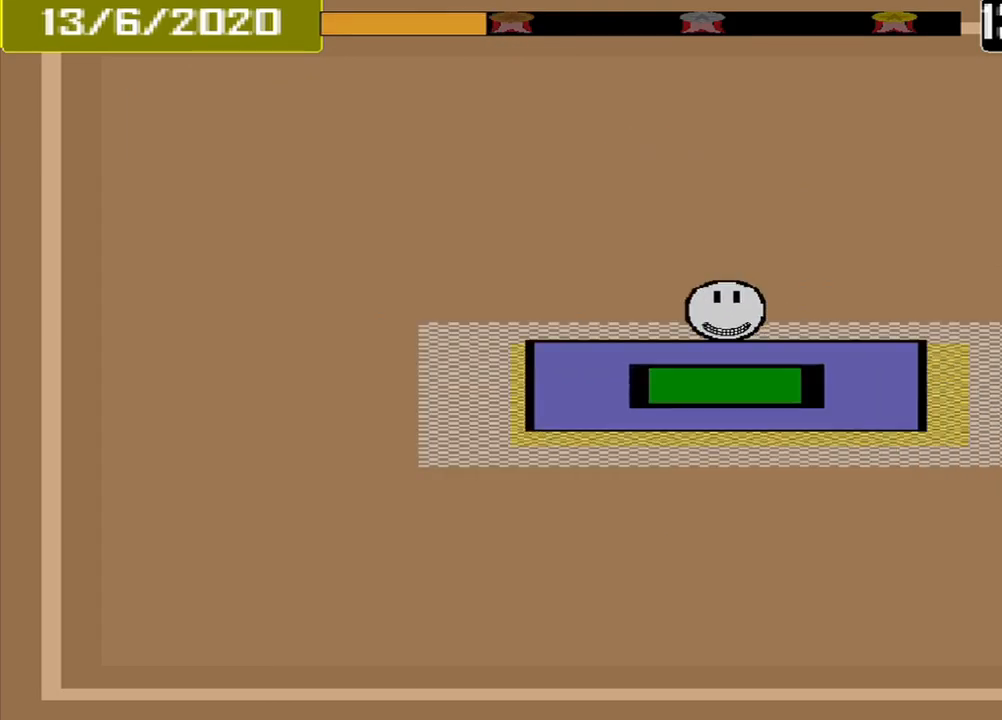
{"buttons": [], "events": []}
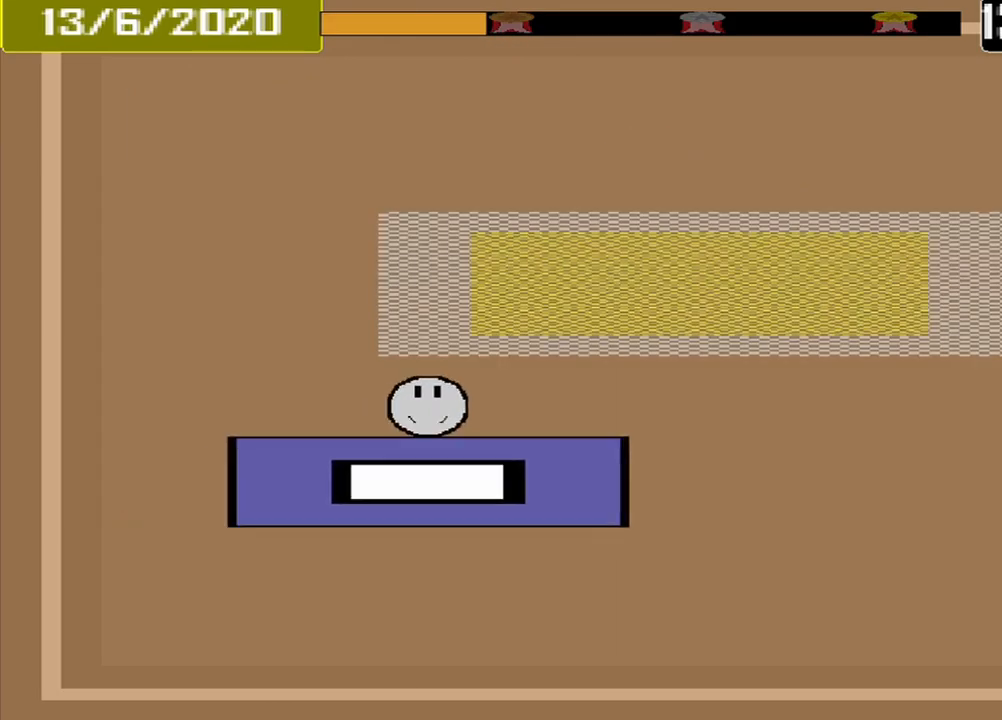
{"buttons": [], "events": []}